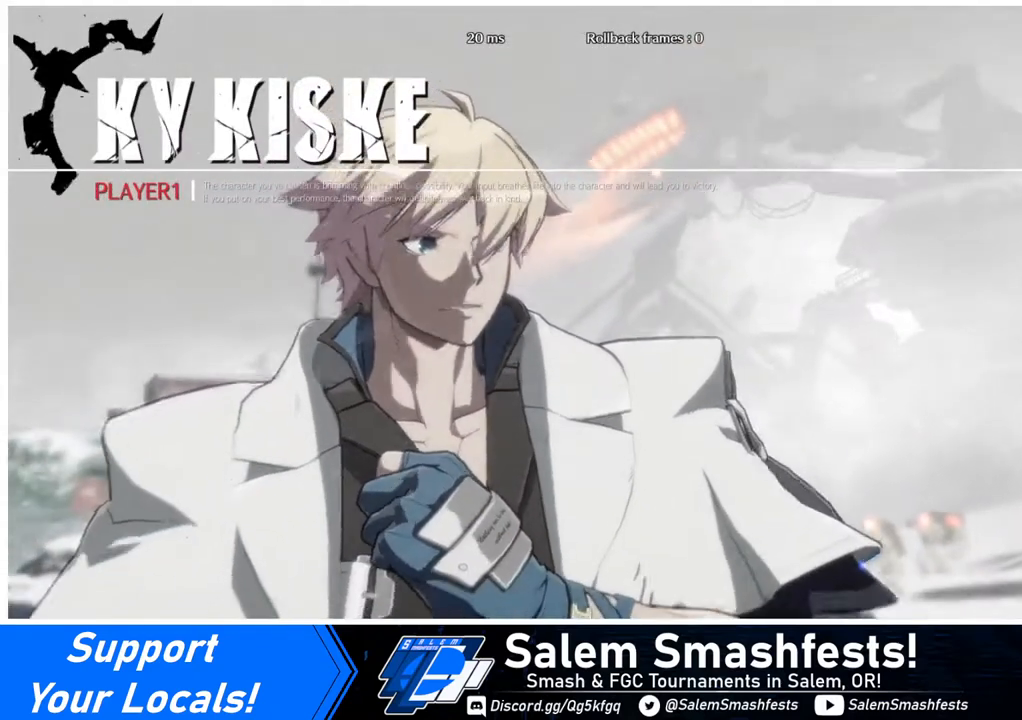
Gameplay with a controller (arcade stick); each line is a JSON object with the inputs held at the frame after it. "events" lists button and stick changes between this image and that frame as [ms after this image, input, new state], when the widget could be followed in between. Not read: L3 R3.
{"buttons": [], "events": [[160, "DPAD_LEFT", "down"], [280, "DPAD_DOWN", "down"], [360, "DPAD_LEFT", "up"], [400, "DPAD_DOWN", "up"], [400, "DPAD_RIGHT", "down"], [520, "DPAD_RIGHT", "up"]]}
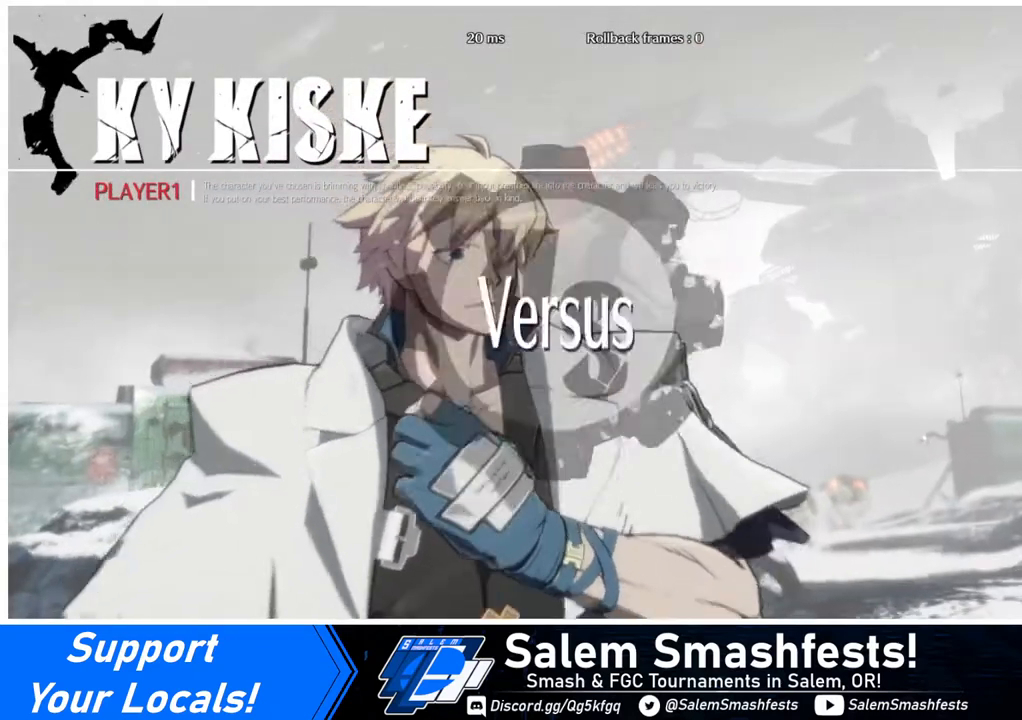
{"buttons": ["DPAD_LEFT"], "events": [[40, "DPAD_LEFT", "down"], [160, "DPAD_DOWN", "down"], [160, "DPAD_LEFT", "up"], [280, "DPAD_DOWN", "up"], [320, "DPAD_LEFT", "down"]]}
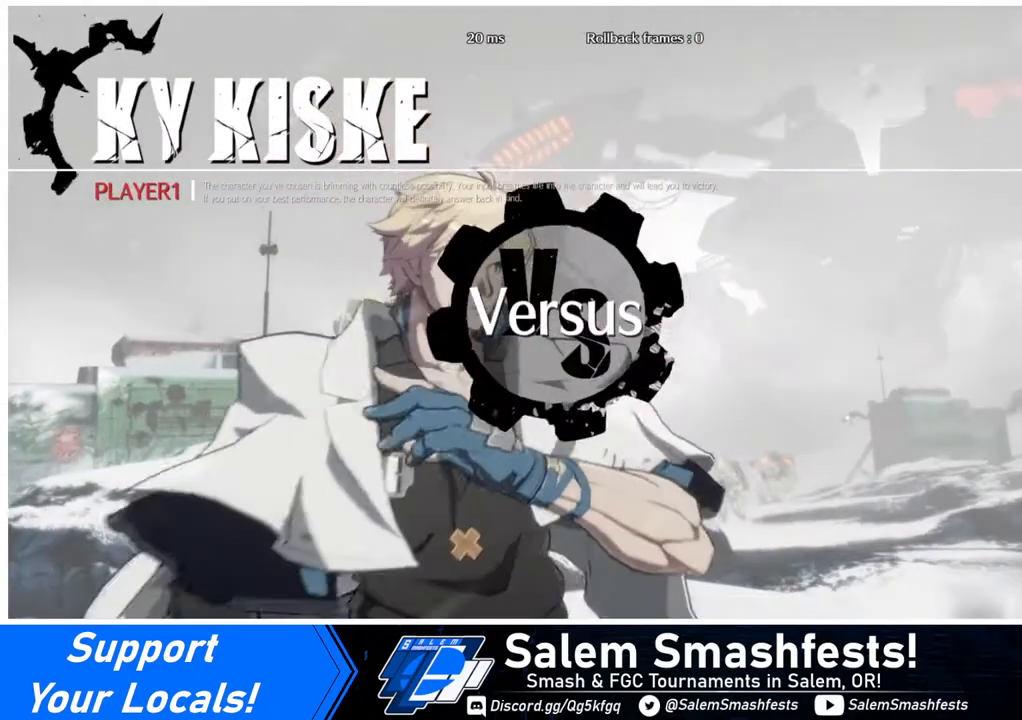
{"buttons": ["DPAD_RIGHT"], "events": [[80, "DPAD_LEFT", "up"], [200, "DPAD_RIGHT", "down"], [240, "DPAD_RIGHT", "up"], [280, "DPAD_LEFT", "down"], [480, "DPAD_LEFT", "up"], [520, "DPAD_RIGHT", "down"]]}
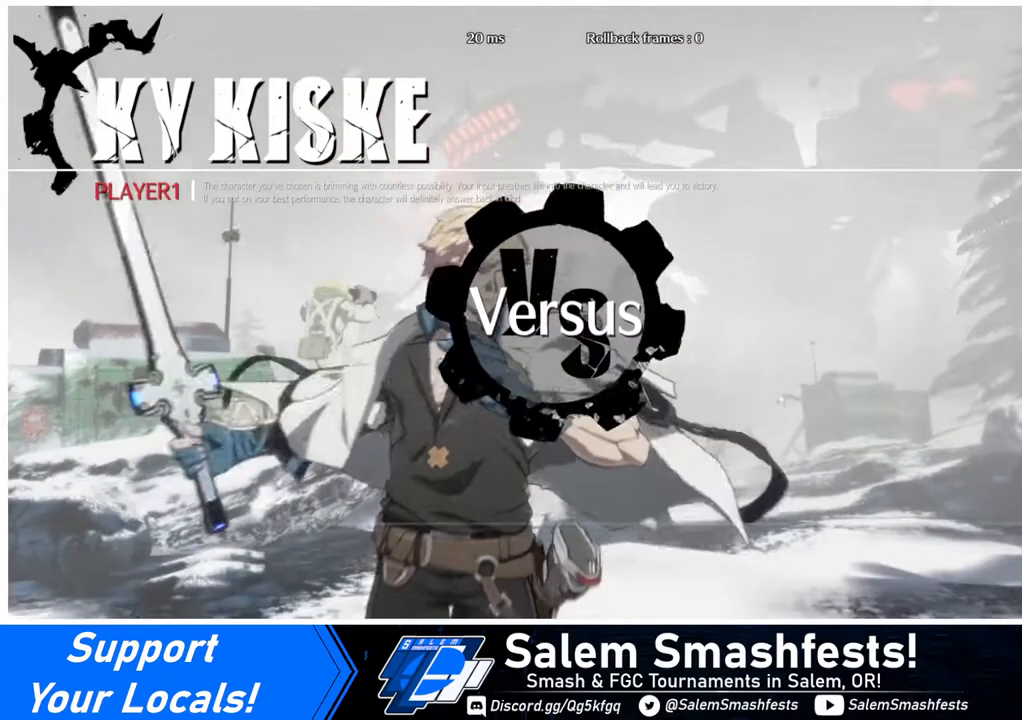
{"buttons": ["DPAD_LEFT"], "events": [[280, "DPAD_RIGHT", "up"], [360, "DPAD_LEFT", "down"]]}
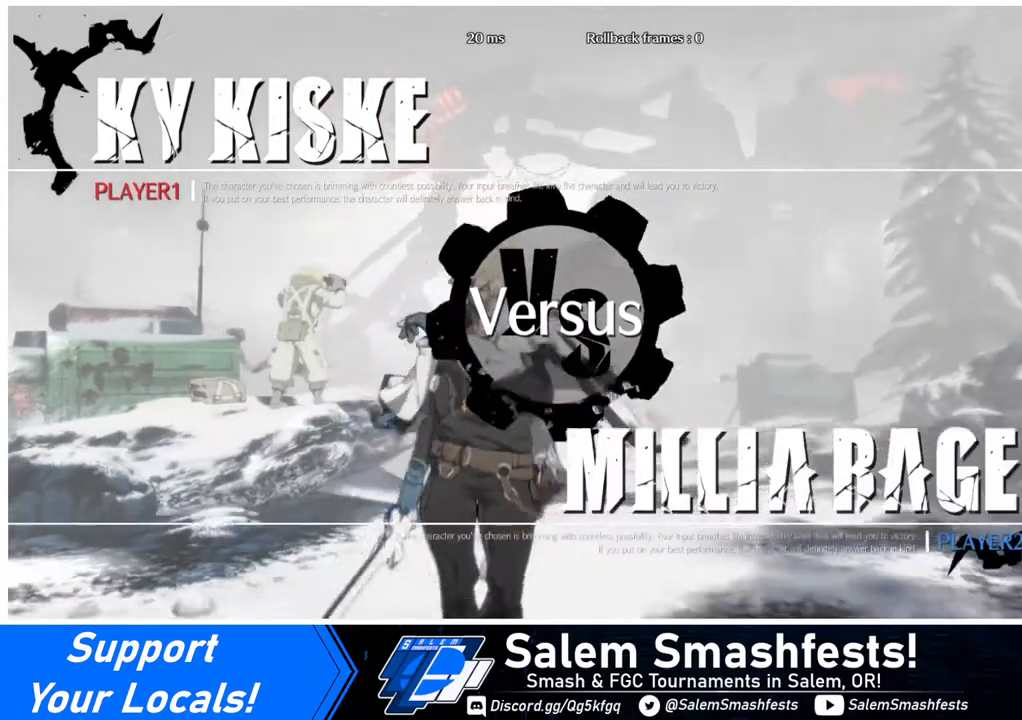
{"buttons": ["DPAD_LEFT"], "events": [[80, "DPAD_LEFT", "up"], [200, "DPAD_RIGHT", "down"], [200, "DPAD_UP", "down"], [360, "DPAD_RIGHT", "up"], [400, "DPAD_LEFT", "down"], [400, "DPAD_UP", "up"]]}
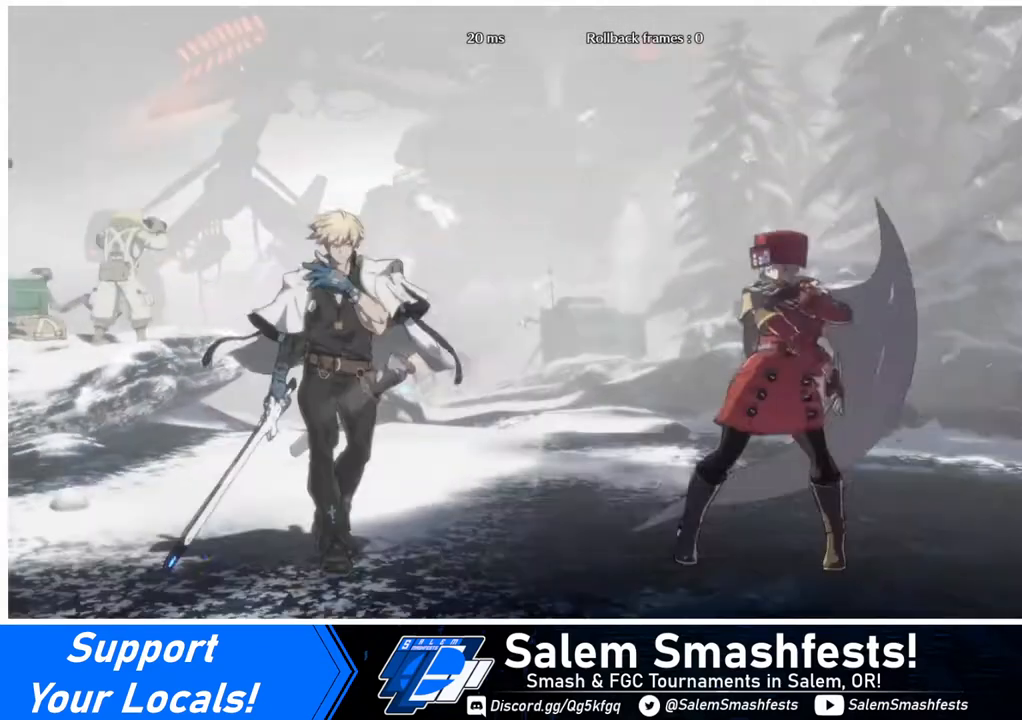
{"buttons": ["DPAD_UP", "DPAD_LEFT"], "events": [[160, "DPAD_UP", "down"]]}
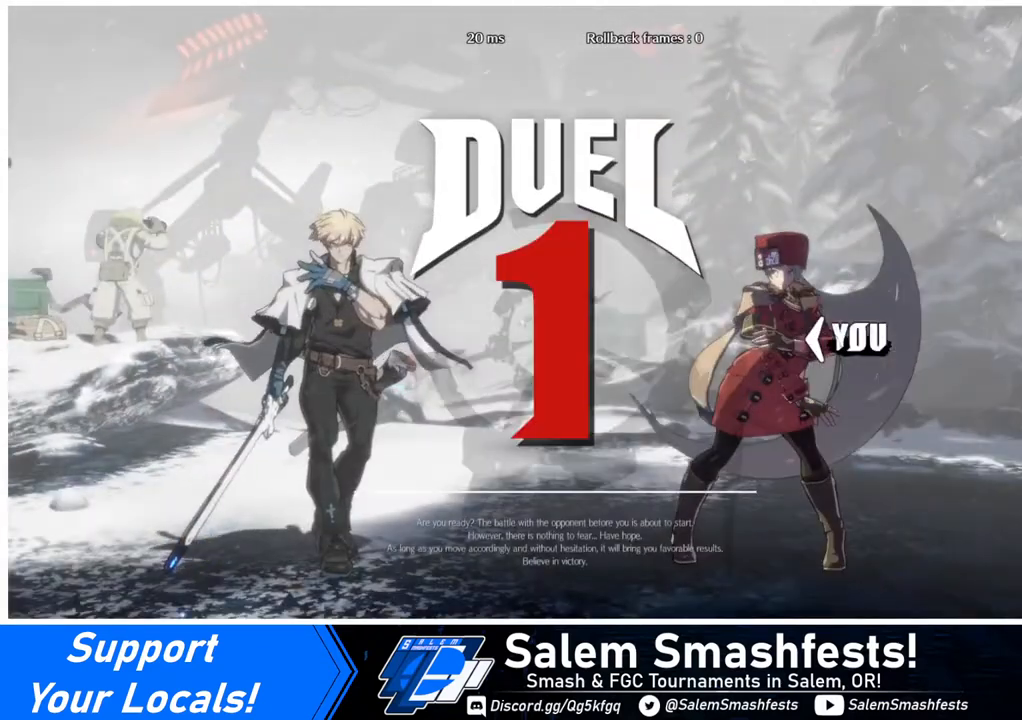
{"buttons": ["DPAD_LEFT"], "events": [[400, "DPAD_UP", "up"]]}
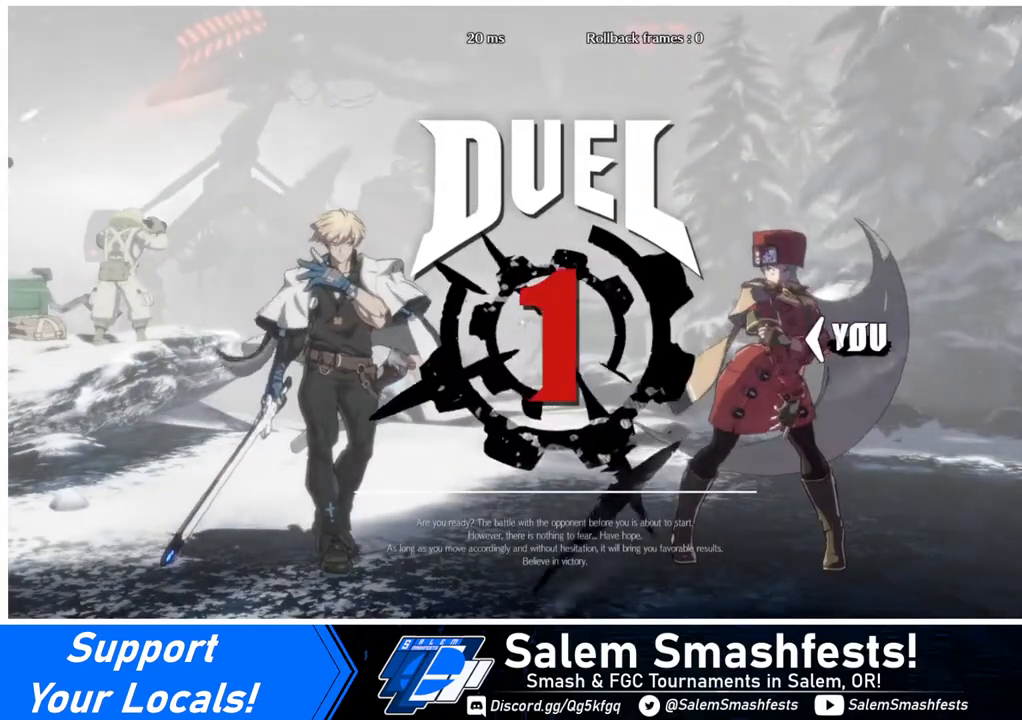
{"buttons": ["DPAD_RIGHT"], "events": [[40, "DPAD_LEFT", "up"], [80, "DPAD_RIGHT", "down"], [280, "DPAD_LEFT", "down"], [280, "DPAD_RIGHT", "up"], [480, "DPAD_LEFT", "up"], [480, "DPAD_RIGHT", "down"]]}
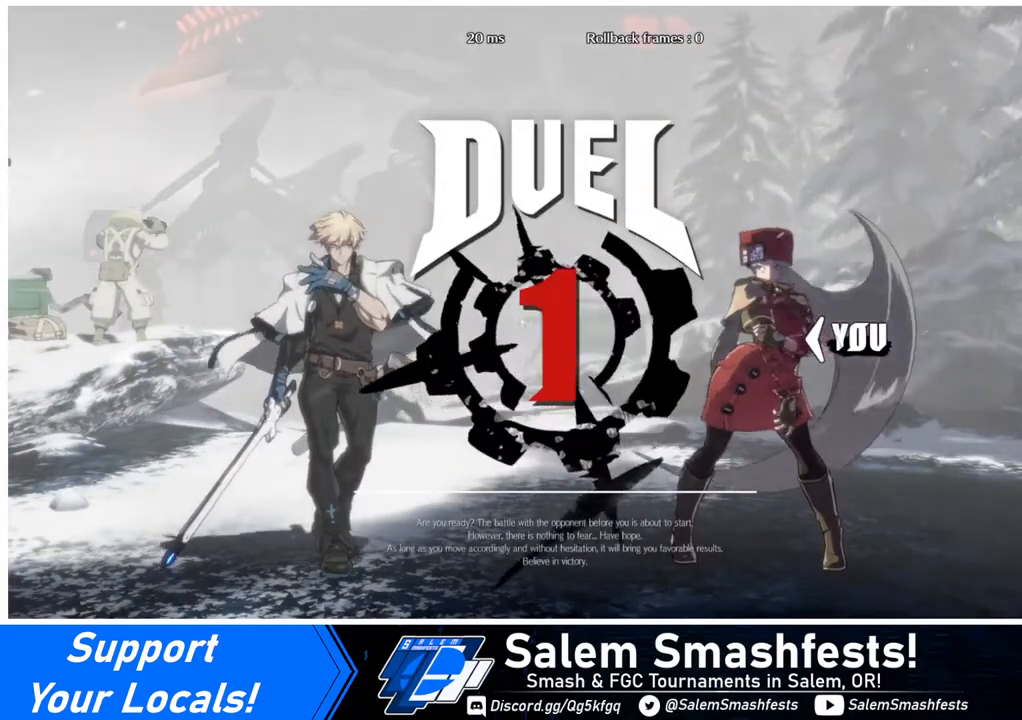
{"buttons": ["DPAD_RIGHT"], "events": [[120, "DPAD_RIGHT", "up"], [160, "DPAD_LEFT", "down"], [280, "DPAD_LEFT", "up"], [400, "DPAD_DOWN", "down"], [480, "DPAD_RIGHT", "down"], [520, "DPAD_DOWN", "up"]]}
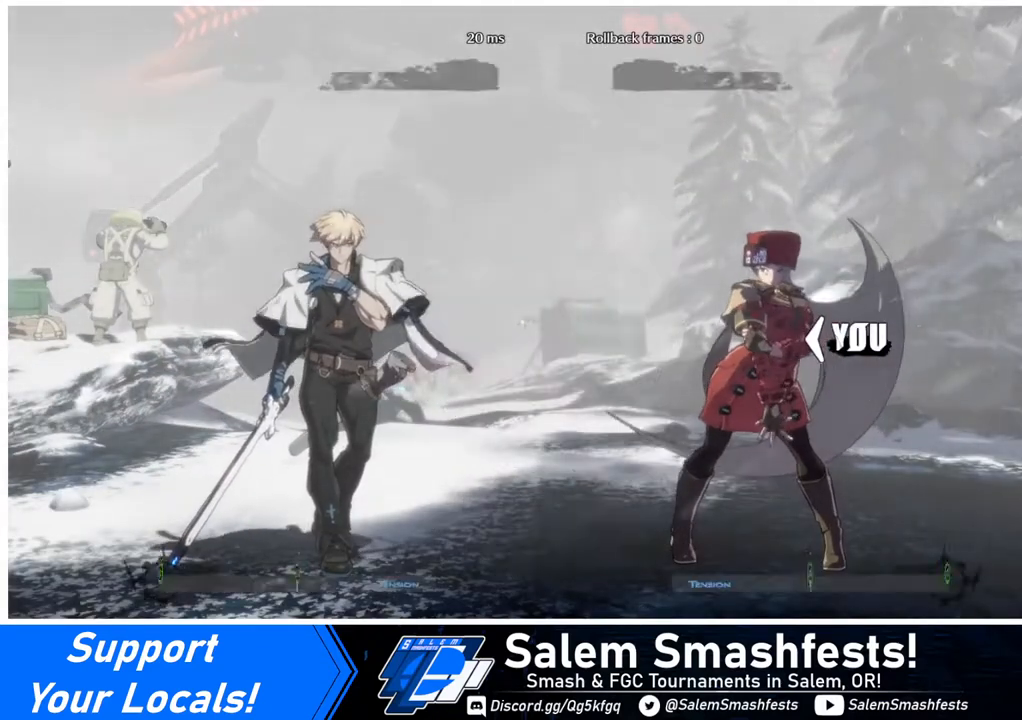
{"buttons": ["DPAD_RIGHT"], "events": []}
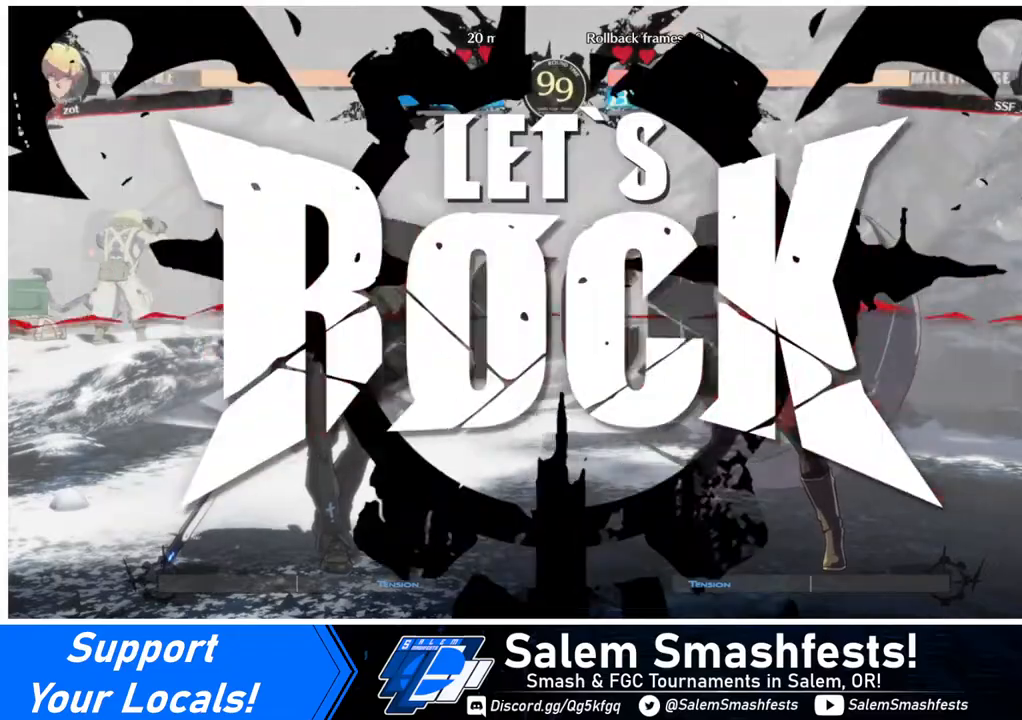
{"buttons": [], "events": [[520, "DPAD_RIGHT", "up"]]}
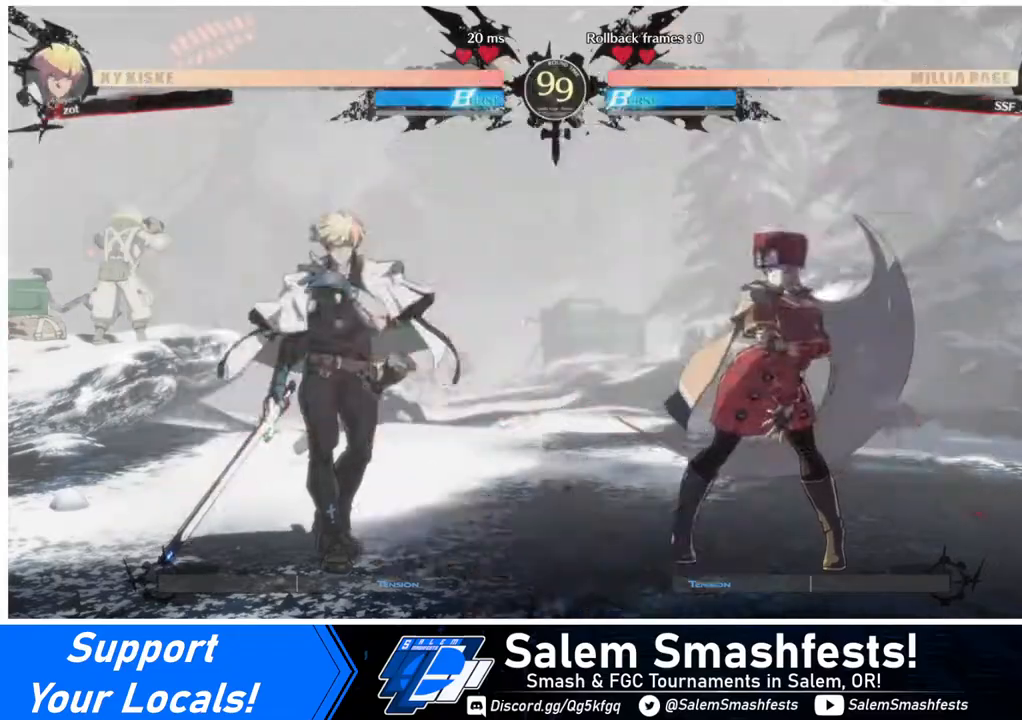
{"buttons": ["DPAD_RIGHT"], "events": [[40, "L1", "down"], [80, "L1", "up"], [120, "DPAD_RIGHT", "down"], [160, "DPAD_DOWN", "down"], [440, "DPAD_DOWN", "up"]]}
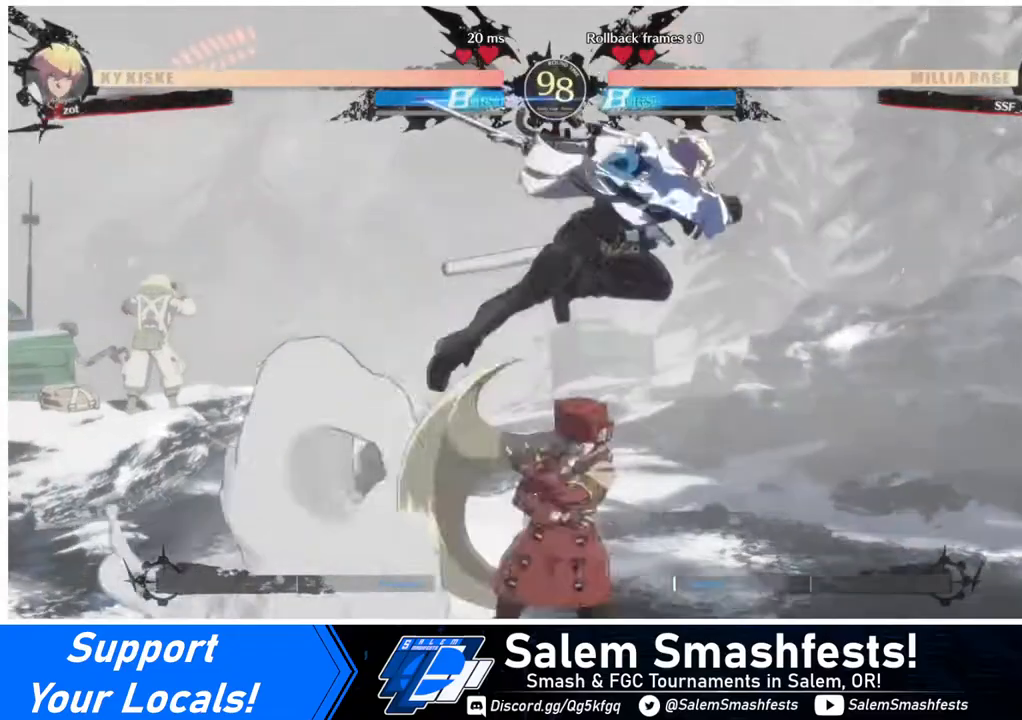
{"buttons": [], "events": [[80, "TRIANGLE", "down"], [120, "DPAD_RIGHT", "up"], [160, "TRIANGLE", "up"]]}
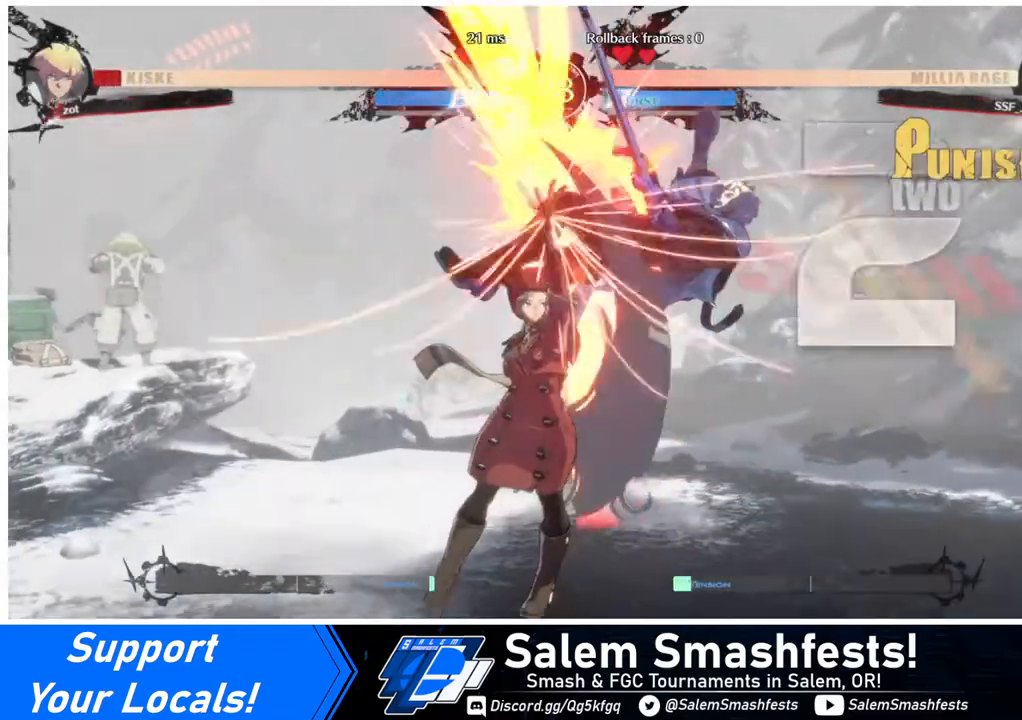
{"buttons": [], "events": [[40, "DPAD_RIGHT", "down"], [80, "R1", "down"], [160, "DPAD_RIGHT", "up"], [280, "R1", "up"]]}
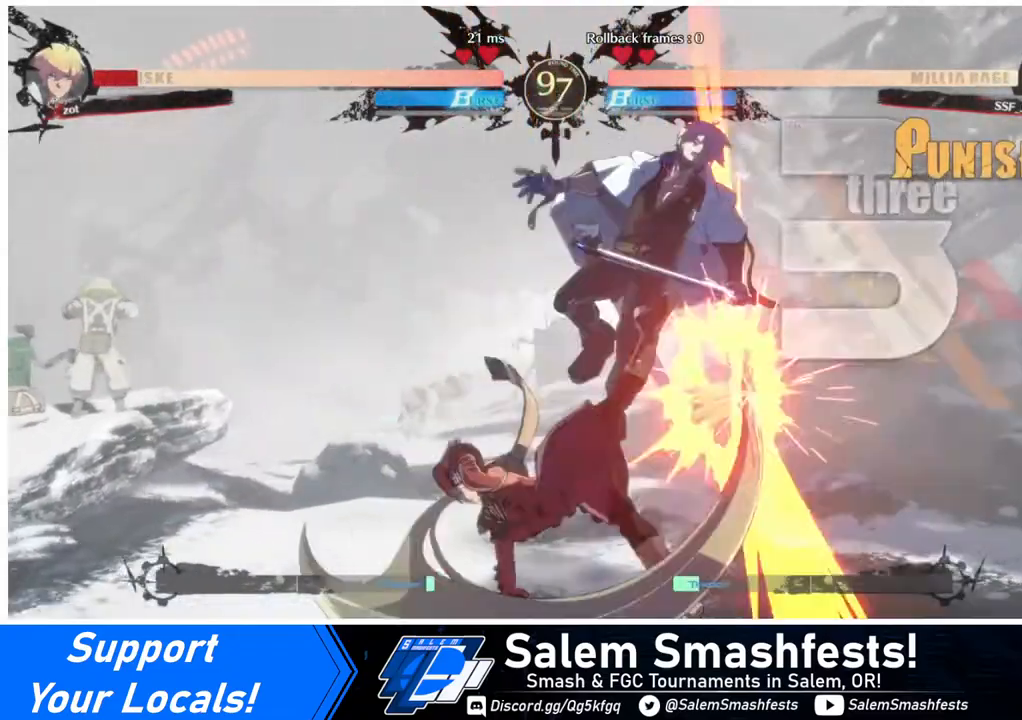
{"buttons": ["CROSS", "DPAD_LEFT"], "events": [[320, "DPAD_DOWN", "down"], [400, "DPAD_DOWN", "up"], [400, "DPAD_LEFT", "down"], [480, "CROSS", "down"]]}
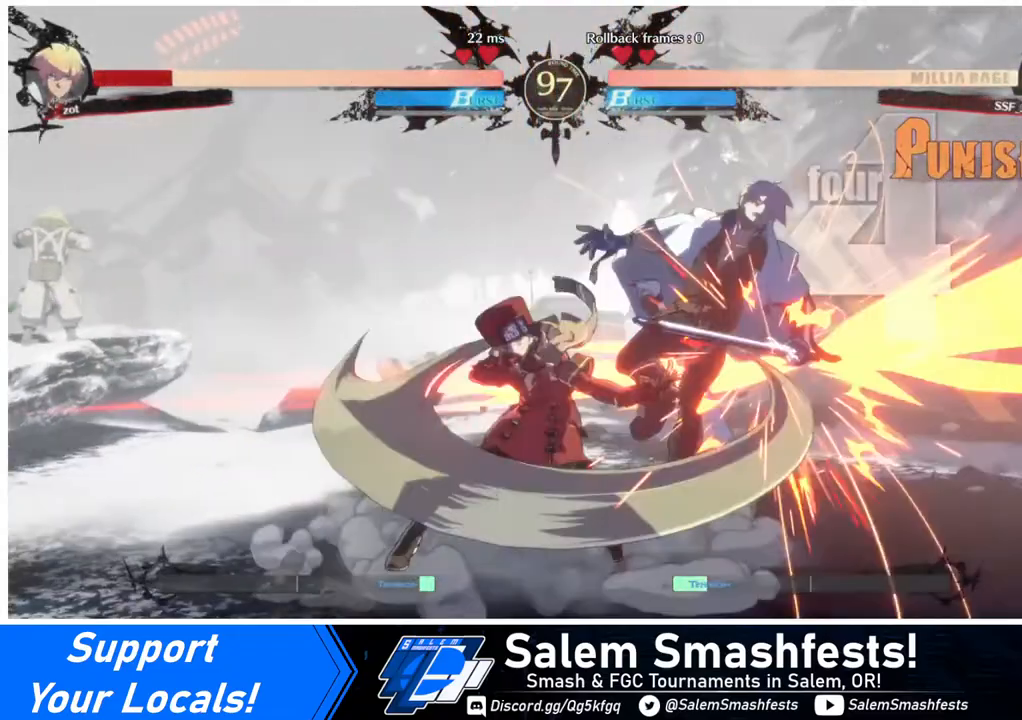
{"buttons": [], "events": [[40, "DPAD_LEFT", "up"], [80, "CROSS", "up"]]}
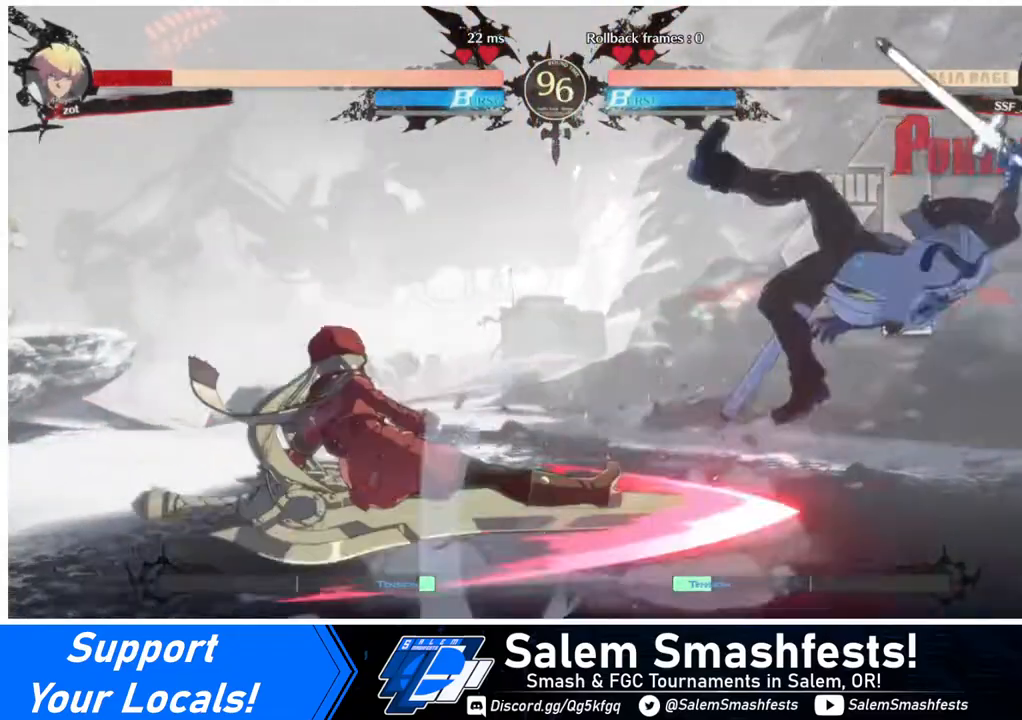
{"buttons": [], "events": []}
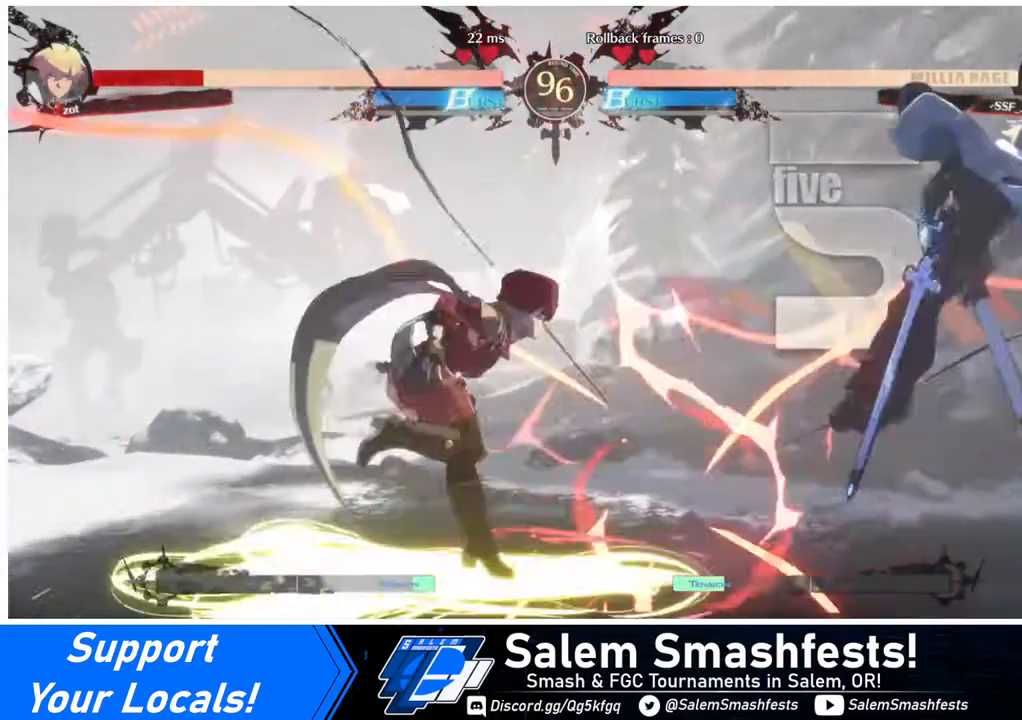
{"buttons": ["L1"], "events": [[280, "DPAD_DOWN", "down"], [320, "DPAD_RIGHT", "down"], [360, "DPAD_DOWN", "up"], [360, "DPAD_UP", "down"], [440, "L1", "down"], [480, "DPAD_RIGHT", "up"], [480, "DPAD_UP", "up"]]}
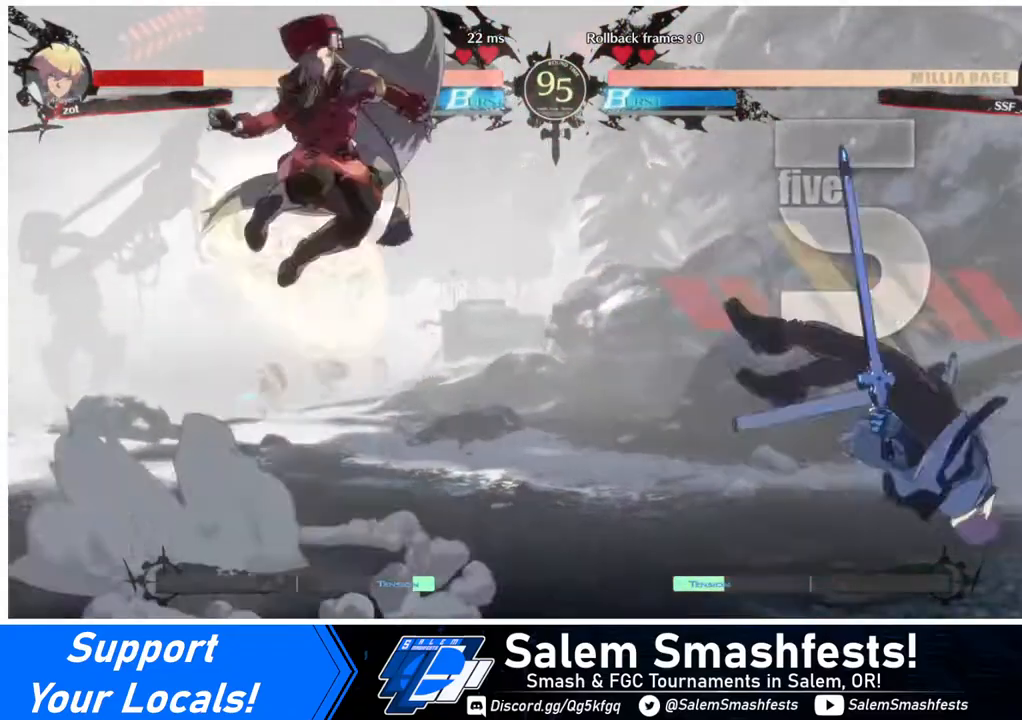
{"buttons": ["L1"], "events": [[80, "L1", "up"], [440, "L1", "down"]]}
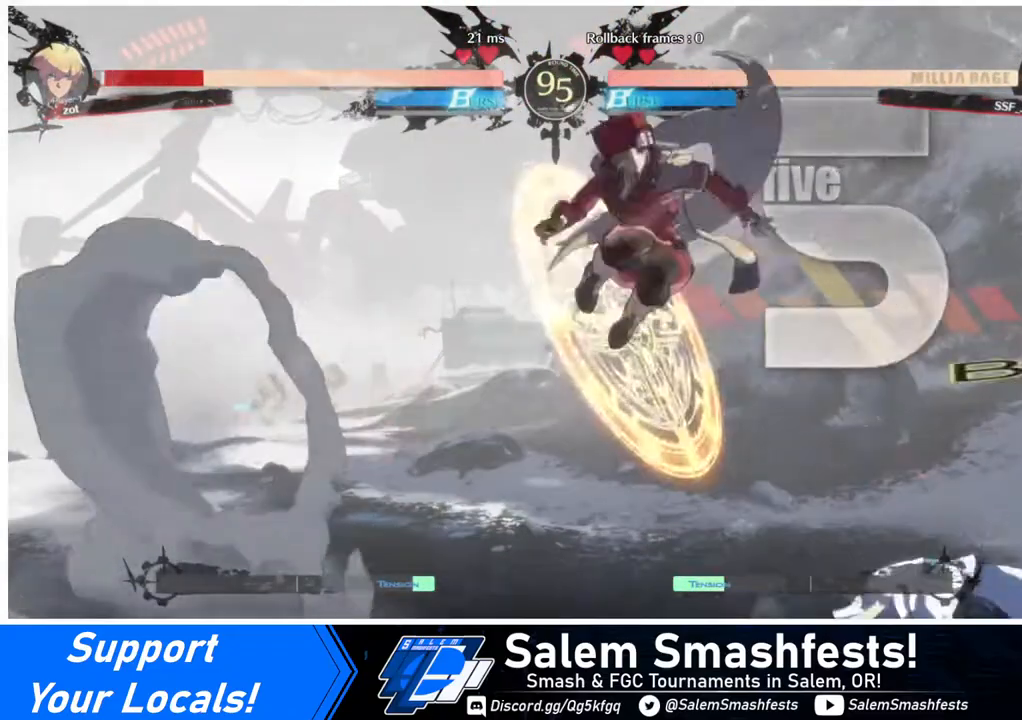
{"buttons": ["DPAD_DOWN"], "events": [[120, "L1", "up"], [280, "R1", "down"], [400, "DPAD_DOWN", "down"], [440, "R1", "up"]]}
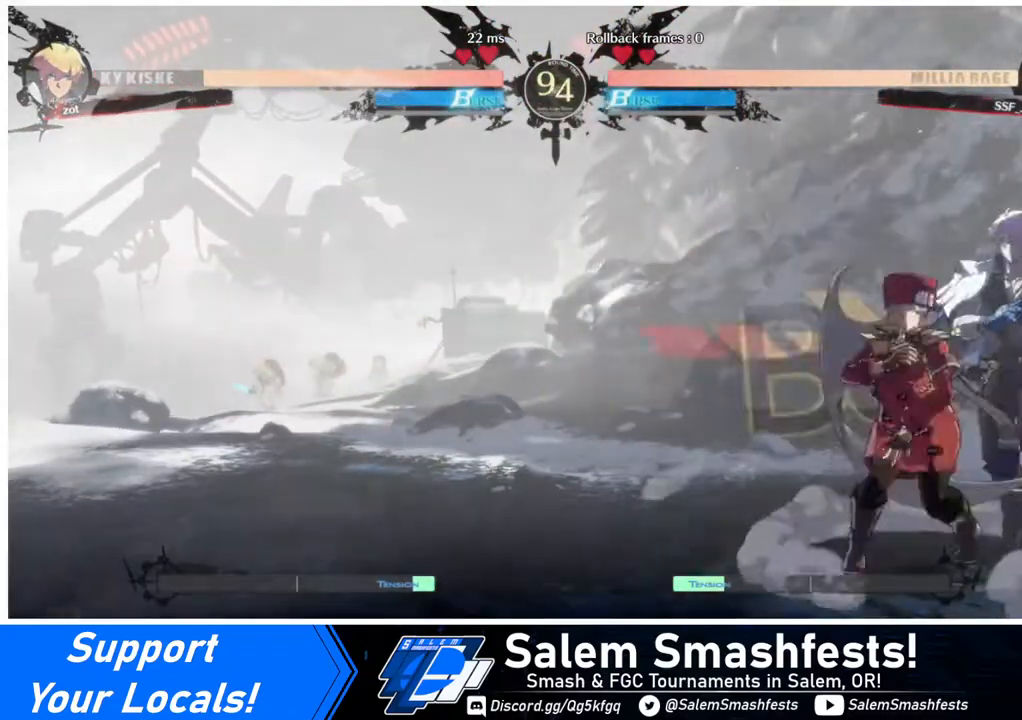
{"buttons": ["R2", "DPAD_DOWN"], "events": [[240, "SQUARE", "down"], [360, "SQUARE", "up"], [440, "R2", "down"]]}
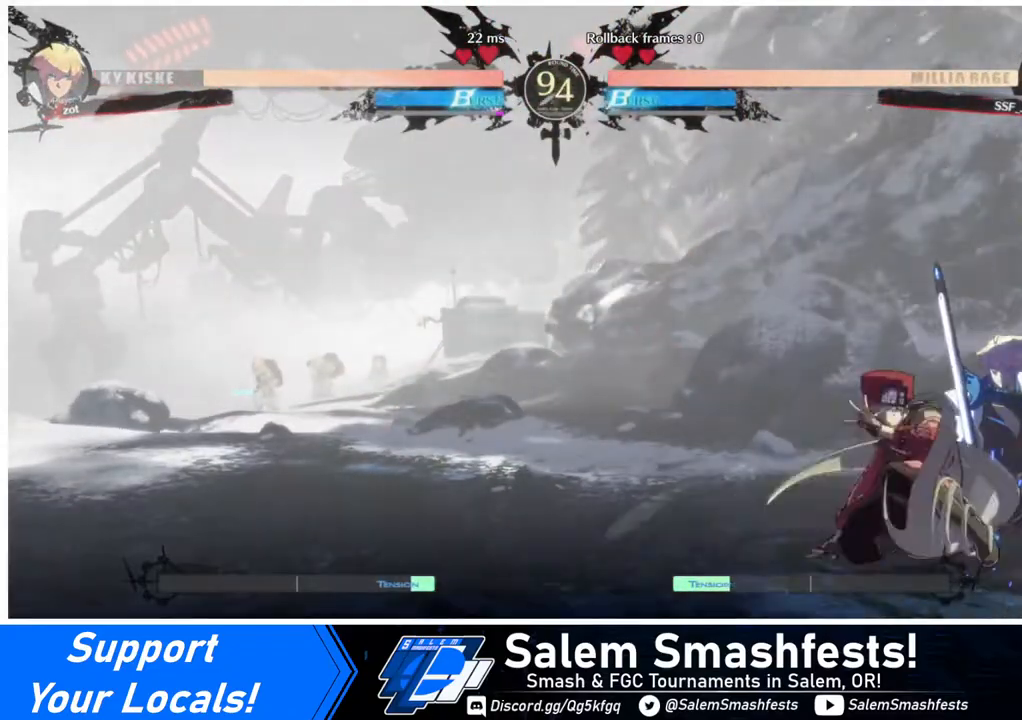
{"buttons": ["DPAD_RIGHT"], "events": [[40, "R2", "up"], [80, "DPAD_DOWN", "up"], [360, "DPAD_DOWN", "down"], [480, "DPAD_DOWN", "up"], [480, "DPAD_RIGHT", "down"]]}
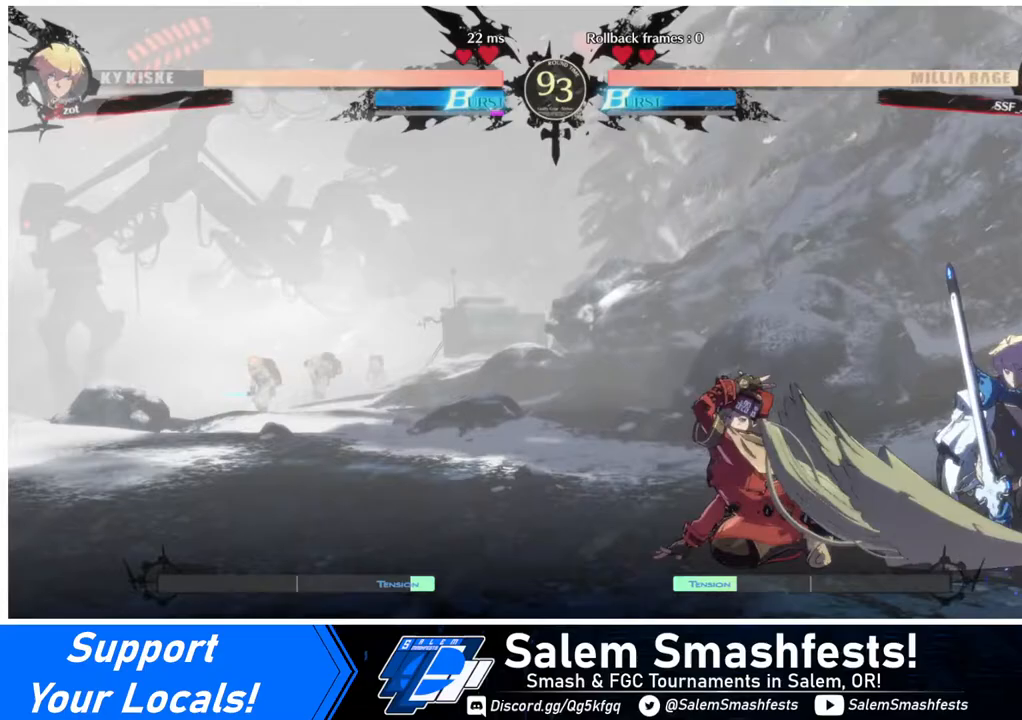
{"buttons": ["DPAD_LEFT"], "events": [[40, "TRIANGLE", "down"], [200, "DPAD_LEFT", "down"], [200, "DPAD_RIGHT", "up"], [200, "TRIANGLE", "up"]]}
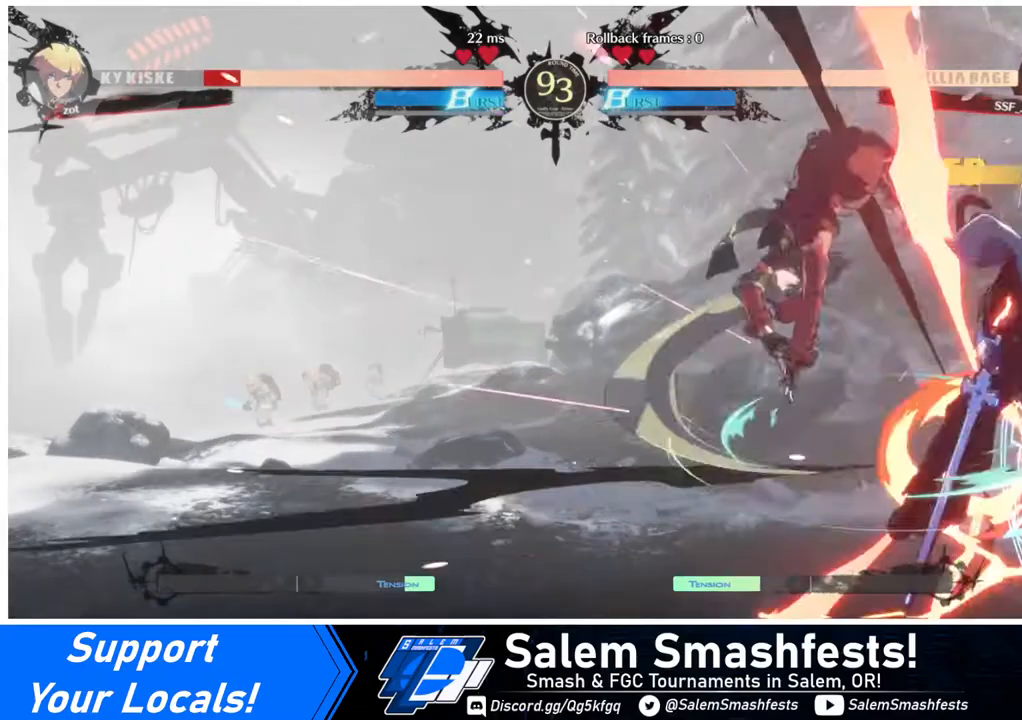
{"buttons": ["DPAD_RIGHT"], "events": [[320, "DPAD_LEFT", "up"], [360, "DPAD_RIGHT", "down"], [440, "DPAD_RIGHT", "up"], [480, "DPAD_RIGHT", "down"]]}
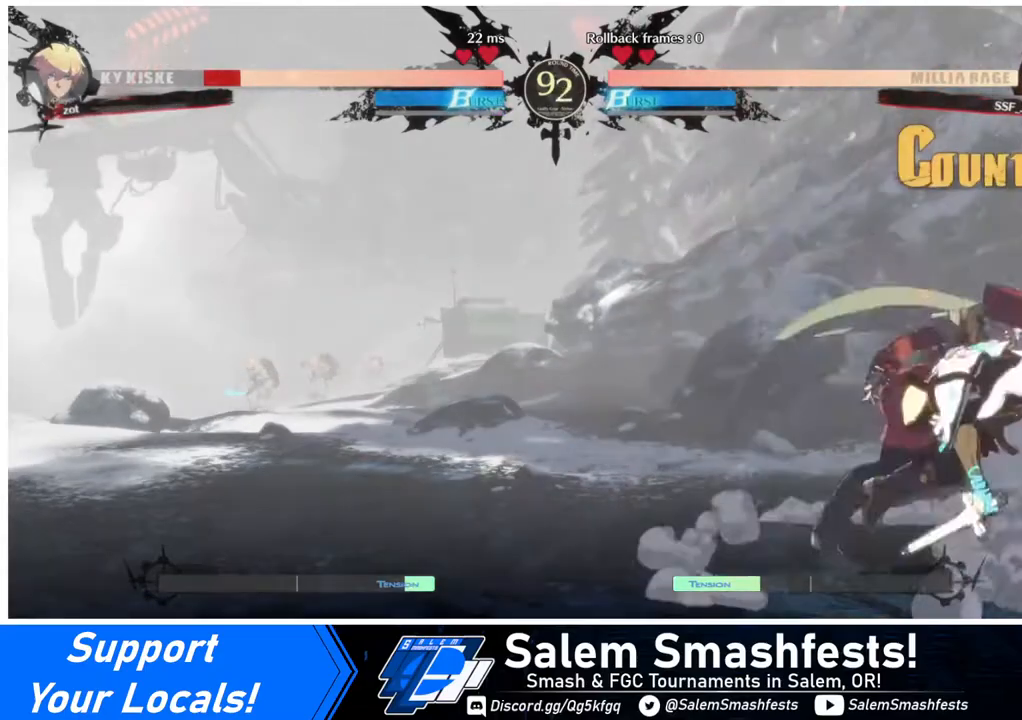
{"buttons": [], "events": [[280, "DPAD_RIGHT", "up"], [320, "SQUARE", "down"], [440, "SQUARE", "up"]]}
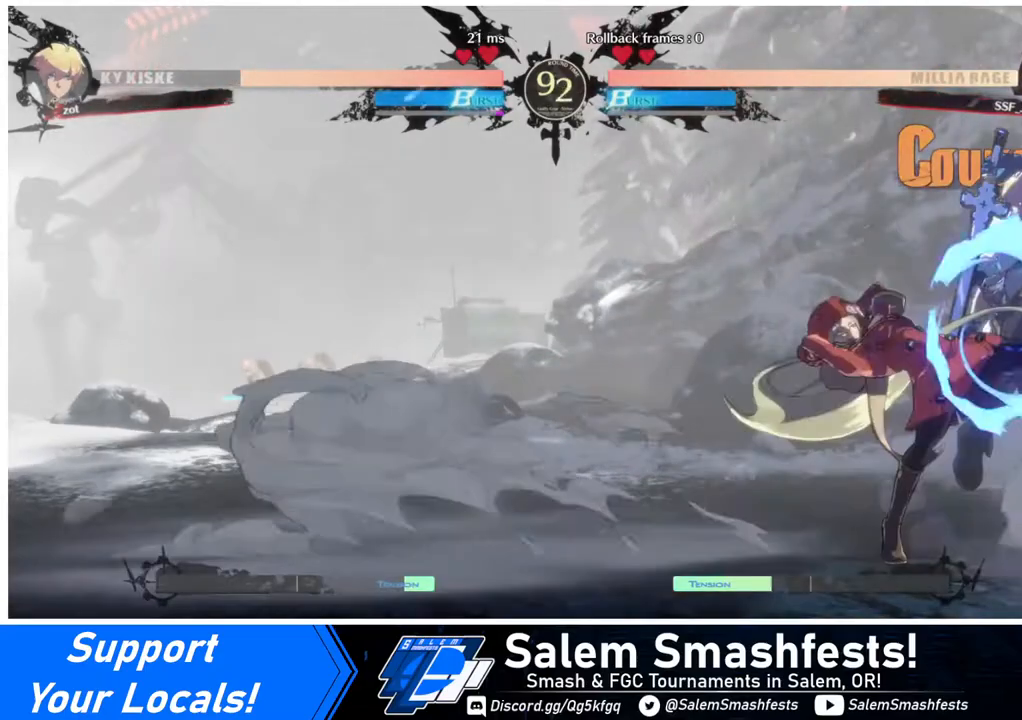
{"buttons": ["DPAD_RIGHT"], "events": [[280, "DPAD_RIGHT", "down"], [320, "DPAD_RIGHT", "up"], [360, "DPAD_RIGHT", "down"]]}
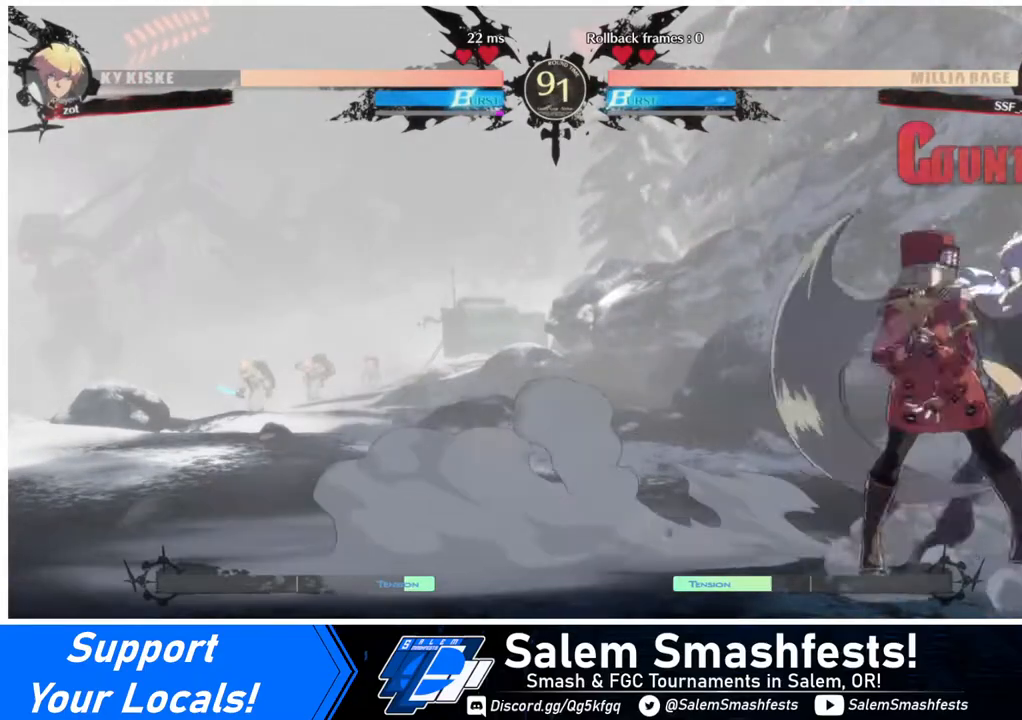
{"buttons": ["DPAD_DOWN", "DPAD_LEFT"], "events": [[80, "DPAD_RIGHT", "up"], [440, "DPAD_DOWN", "down"], [440, "DPAD_LEFT", "down"]]}
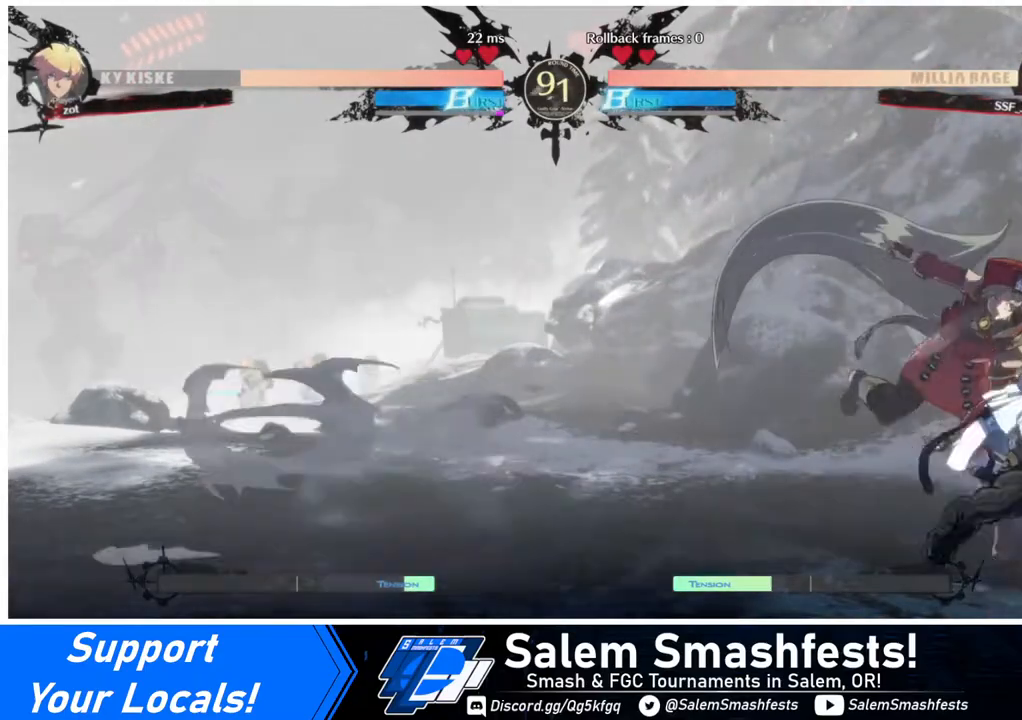
{"buttons": ["DPAD_DOWN", "DPAD_LEFT"], "events": [[120, "SQUARE", "down"], [120, "TRIANGLE", "down"], [280, "SQUARE", "up"], [280, "TRIANGLE", "up"]]}